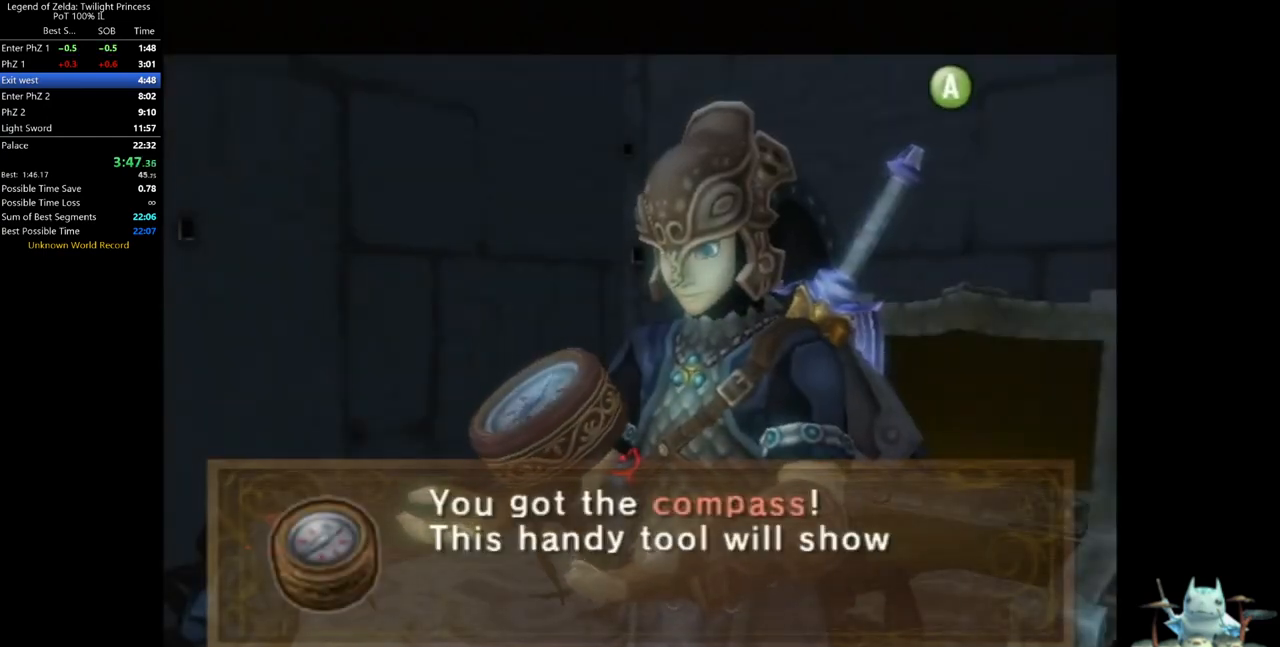
Gameplay with a controller (Nintendo layout); each line is a JSON object with the inputs held at the frame after it. "events" lists button and stick changes between this image and that frame as [ms after this image, input, new state], when the widget could be followed in between. Not read: L3 R3.
{"buttons": ["A"], "left_stick": "center", "right_stick": "center", "events": [[267, "B", "down"], [333, "A", "down"], [333, "B", "up"], [400, "A", "up"], [433, "B", "down"], [467, "B", "up"], [500, "A", "down"]]}
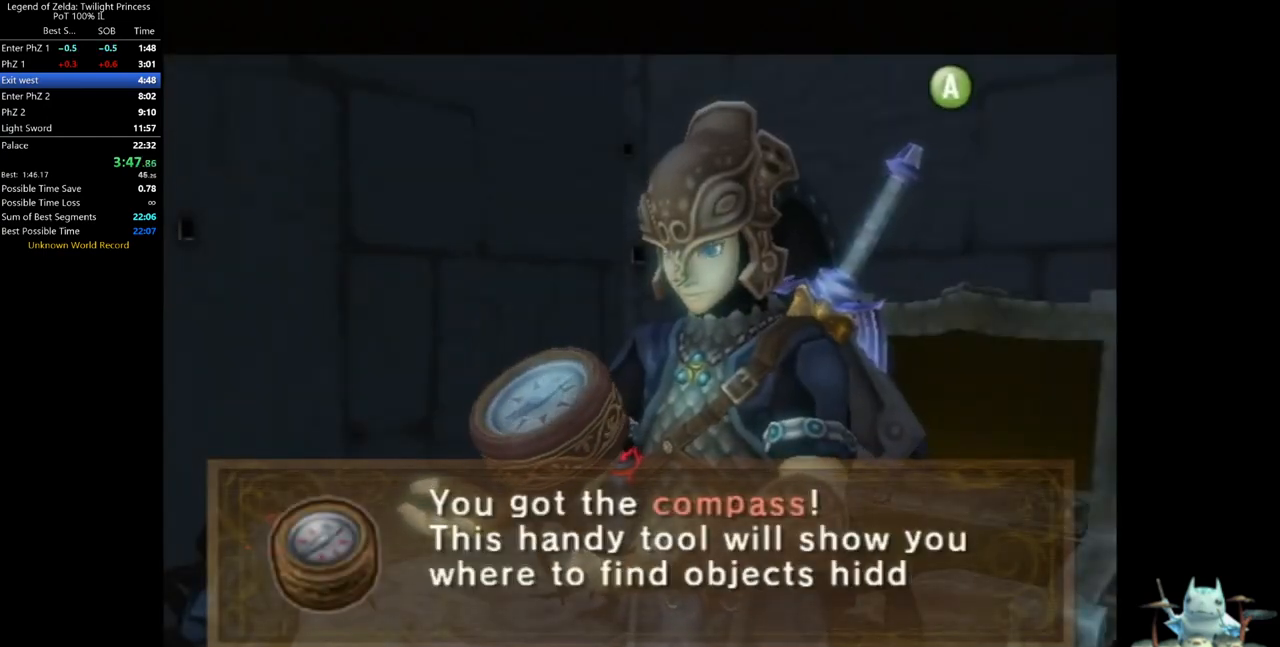
{"buttons": ["A"], "left_stick": "center", "right_stick": "center", "events": [[33, "B", "down"], [67, "A", "up"], [67, "B", "up"], [167, "A", "down"], [200, "B", "down"], [233, "A", "up"], [233, "B", "up"], [300, "A", "down"], [300, "B", "down"], [333, "B", "up"], [367, "A", "up"], [433, "B", "down"], [467, "A", "down"], [467, "B", "up"]]}
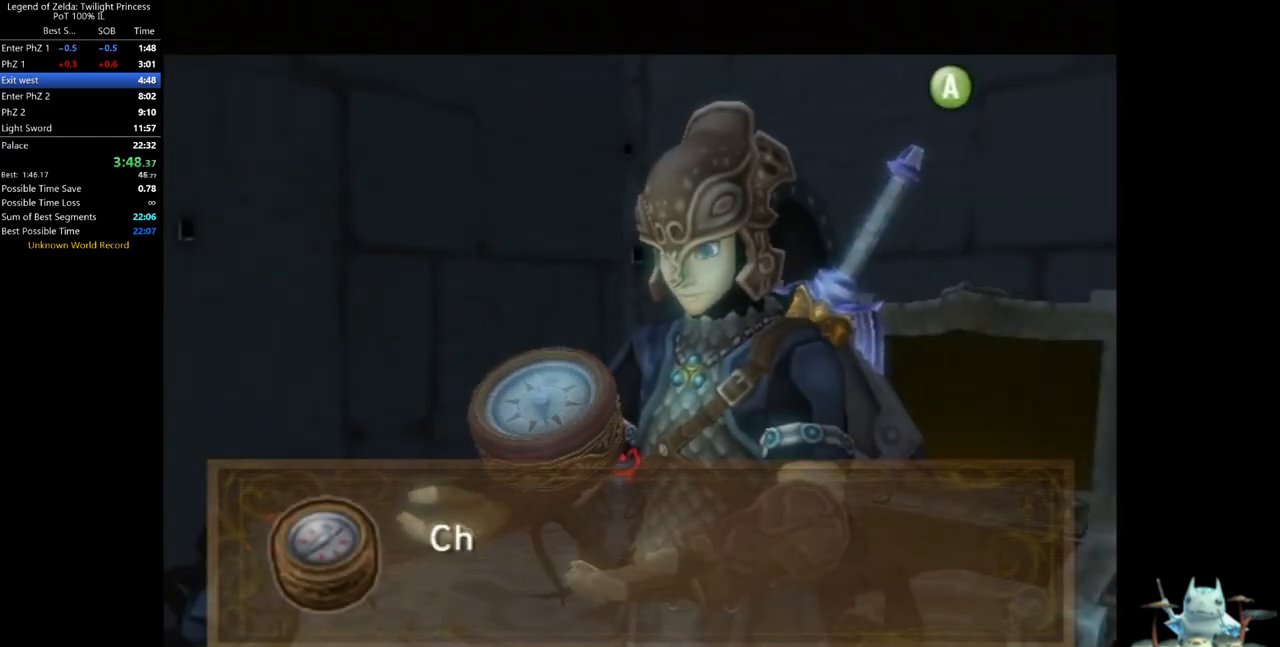
{"buttons": [], "left_stick": "down-left", "right_stick": "center", "events": [[67, "B", "down"], [100, "B", "up"], [133, "A", "up"], [167, "A", "down"], [167, "B", "down"], [200, "B", "up"], [233, "A", "up"], [400, "left_stick", "down-left"]]}
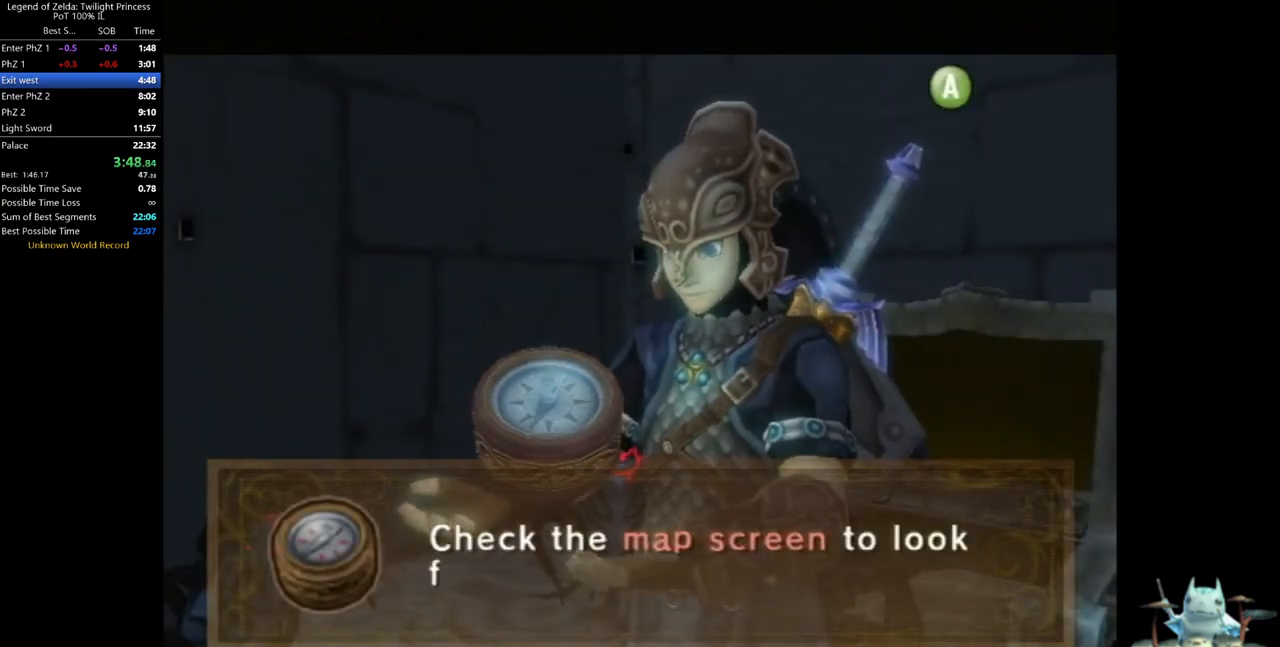
{"buttons": ["B"], "left_stick": "down-left", "right_stick": "center", "events": [[100, "B", "down"], [133, "B", "up"], [200, "B", "down"], [267, "B", "up"], [367, "B", "down"], [400, "B", "up"], [467, "B", "down"]]}
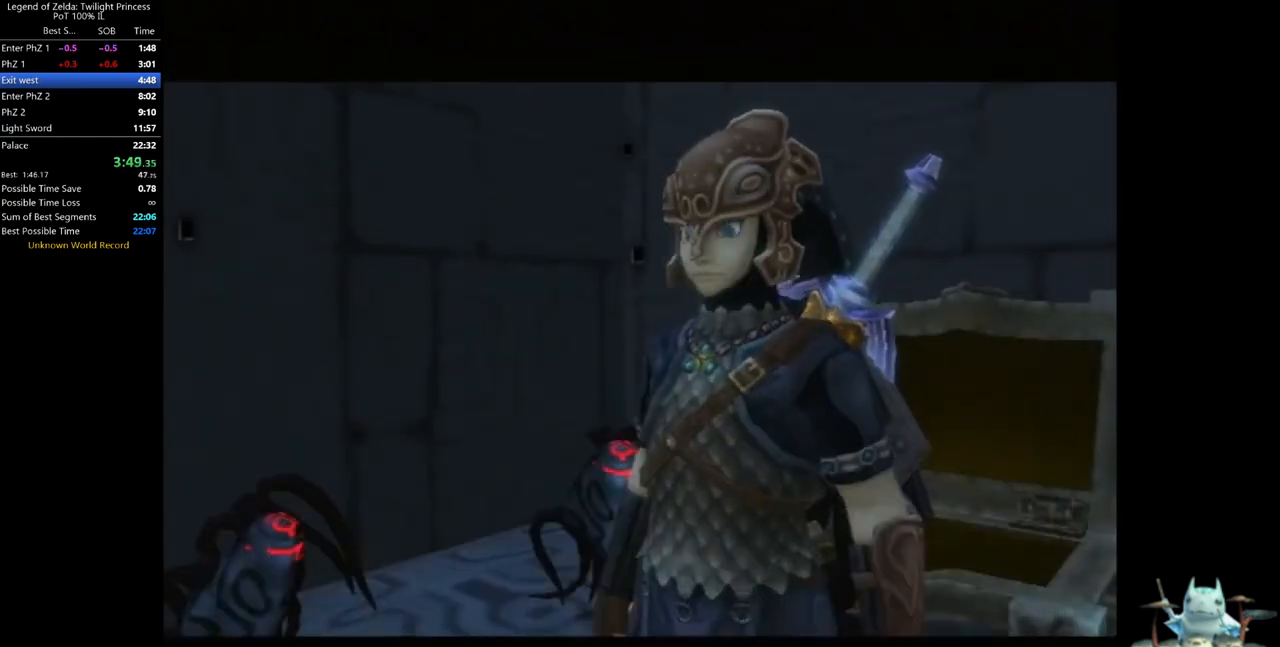
{"buttons": ["B"], "left_stick": "down-left", "right_stick": "center", "events": [[33, "B", "up"], [100, "B", "down"], [133, "B", "up"], [233, "B", "down"], [300, "B", "up"], [367, "B", "down"], [400, "B", "up"], [433, "B", "down"]]}
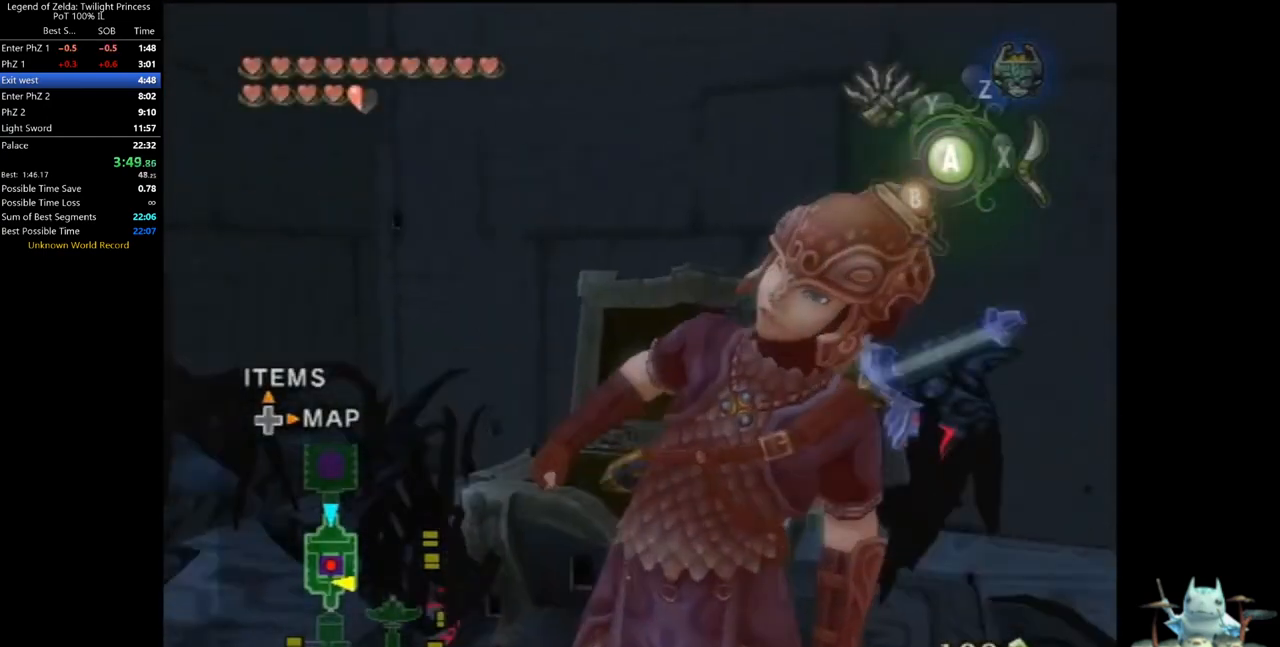
{"buttons": [], "left_stick": "left", "right_stick": "center", "events": [[33, "B", "up"], [33, "left_stick", "left"], [133, "B", "down"], [167, "B", "up"], [300, "B", "down"], [400, "B", "up"]]}
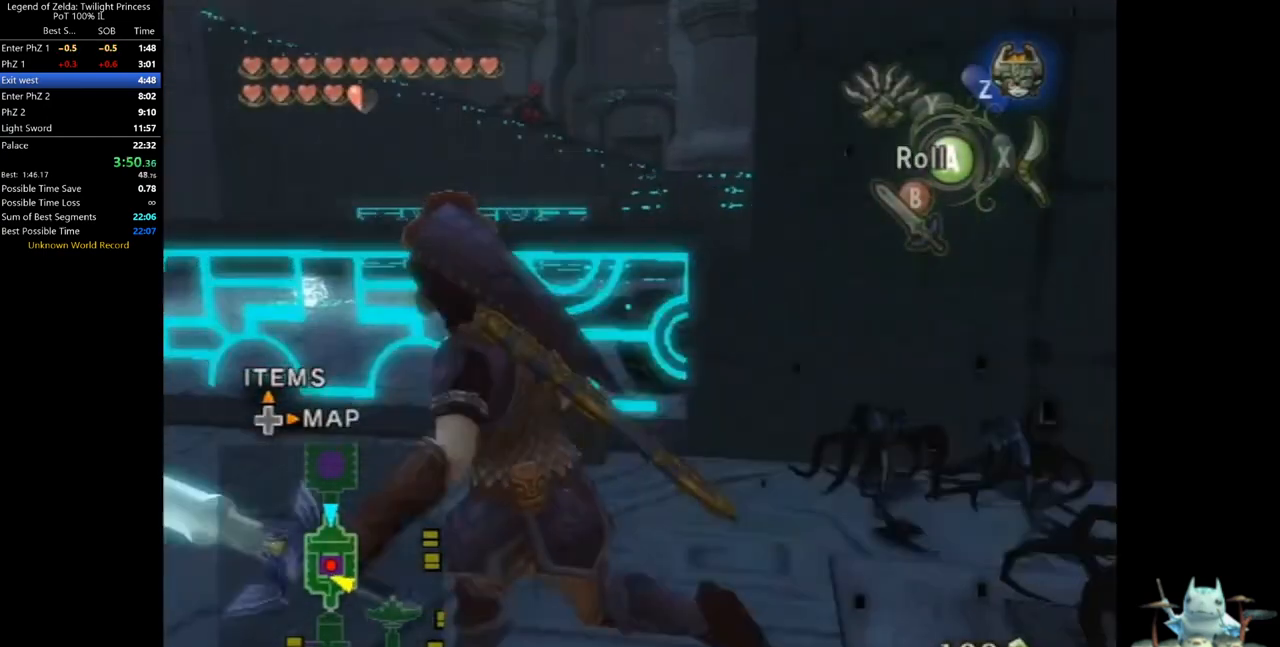
{"buttons": [], "left_stick": "up", "right_stick": "center", "events": [[133, "left_stick", "up-left"], [167, "A", "down"], [200, "A", "up"], [300, "left_stick", "up"]]}
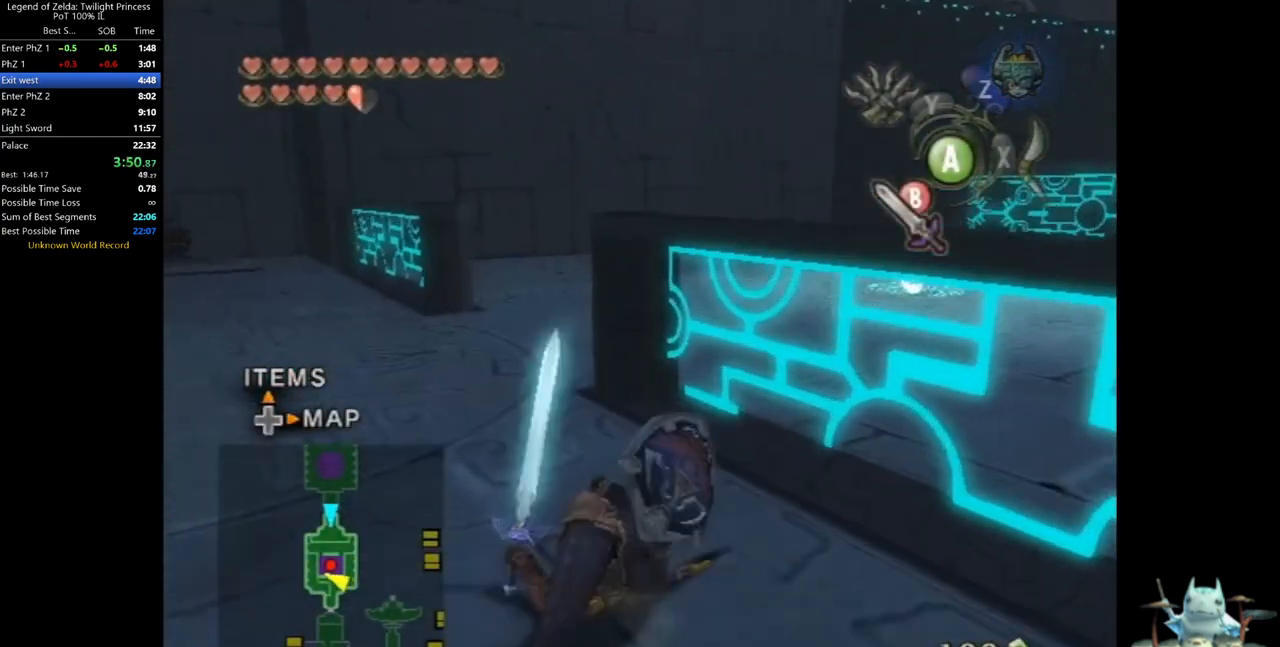
{"buttons": [], "left_stick": "up-right", "right_stick": "left", "events": [[33, "left_stick", "up-left"], [233, "left_stick", "up"], [333, "A", "down"], [400, "A", "up"], [467, "left_stick", "up-right"], [500, "right_stick", "left"]]}
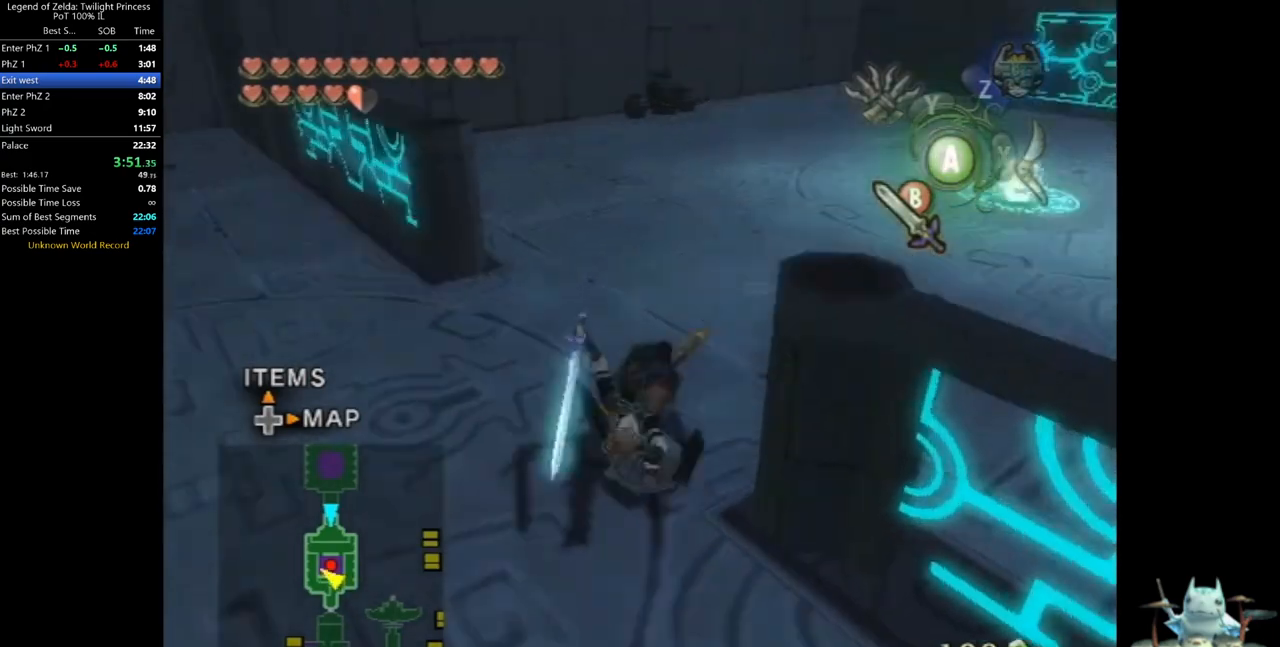
{"buttons": ["A"], "left_stick": "up", "right_stick": "center", "events": [[67, "left_stick", "right"], [333, "left_stick", "up-right"], [400, "right_stick", "center"], [500, "A", "down"], [500, "left_stick", "up"]]}
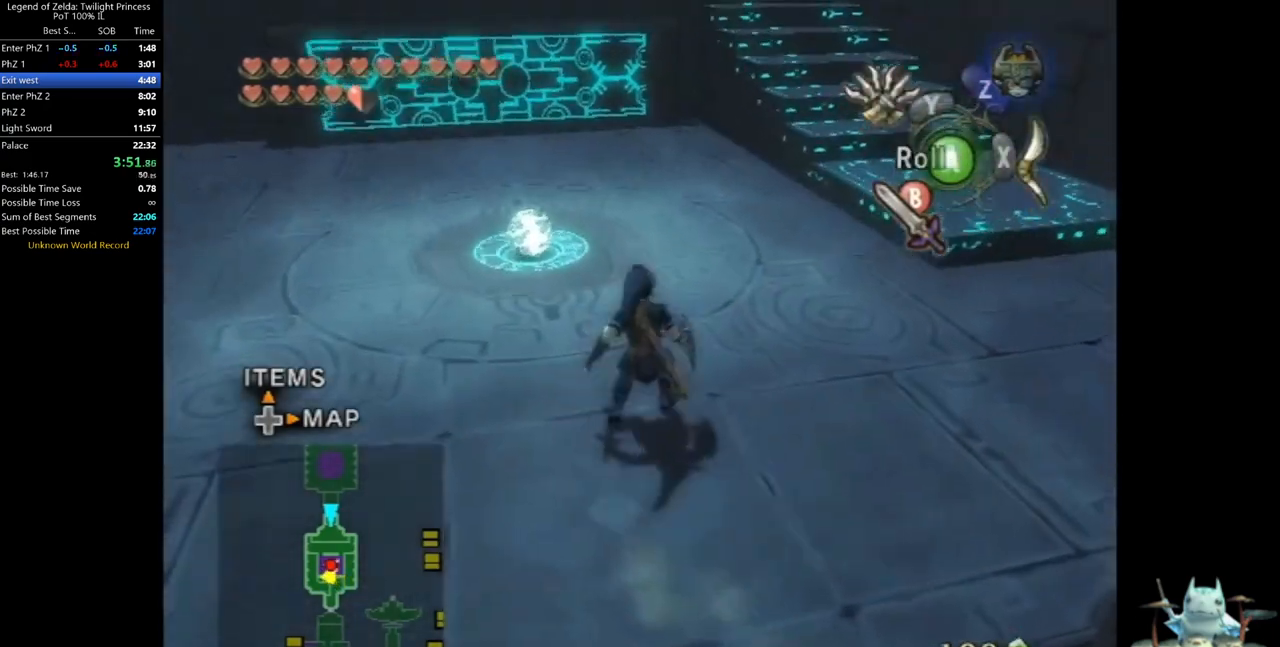
{"buttons": [], "left_stick": "up-right", "right_stick": "center", "events": [[67, "A", "up"], [133, "A", "down"], [167, "A", "up"], [200, "left_stick", "up-right"]]}
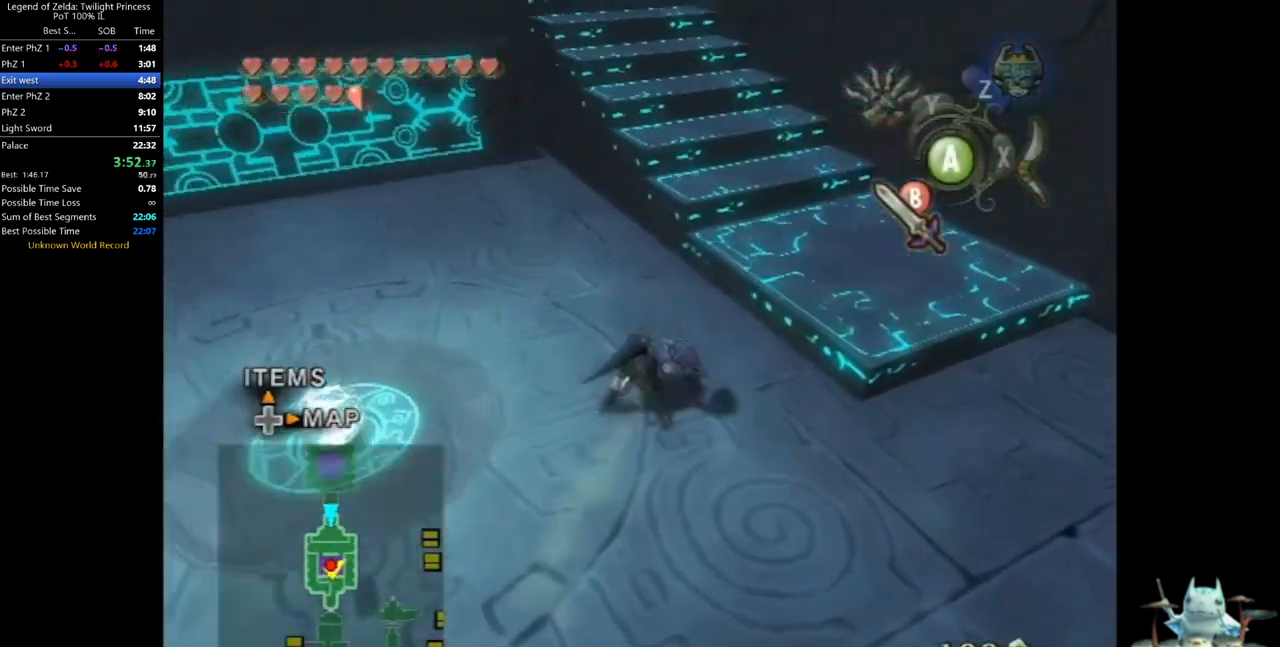
{"buttons": [], "left_stick": "up", "right_stick": "center", "events": [[133, "left_stick", "up"], [200, "A", "down"], [267, "A", "up"], [300, "A", "down"], [367, "A", "up"]]}
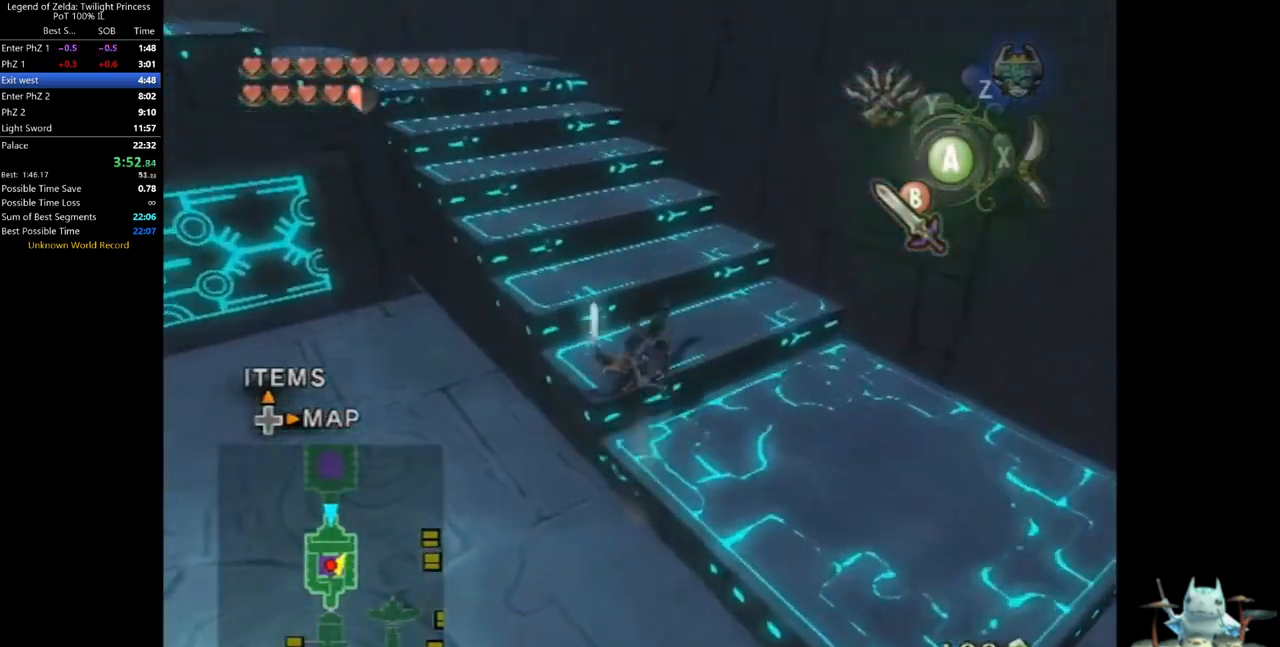
{"buttons": [], "left_stick": "up-left", "right_stick": "center", "events": [[67, "left_stick", "up-left"], [367, "A", "down"], [400, "A", "up"], [467, "A", "down"], [500, "A", "up"]]}
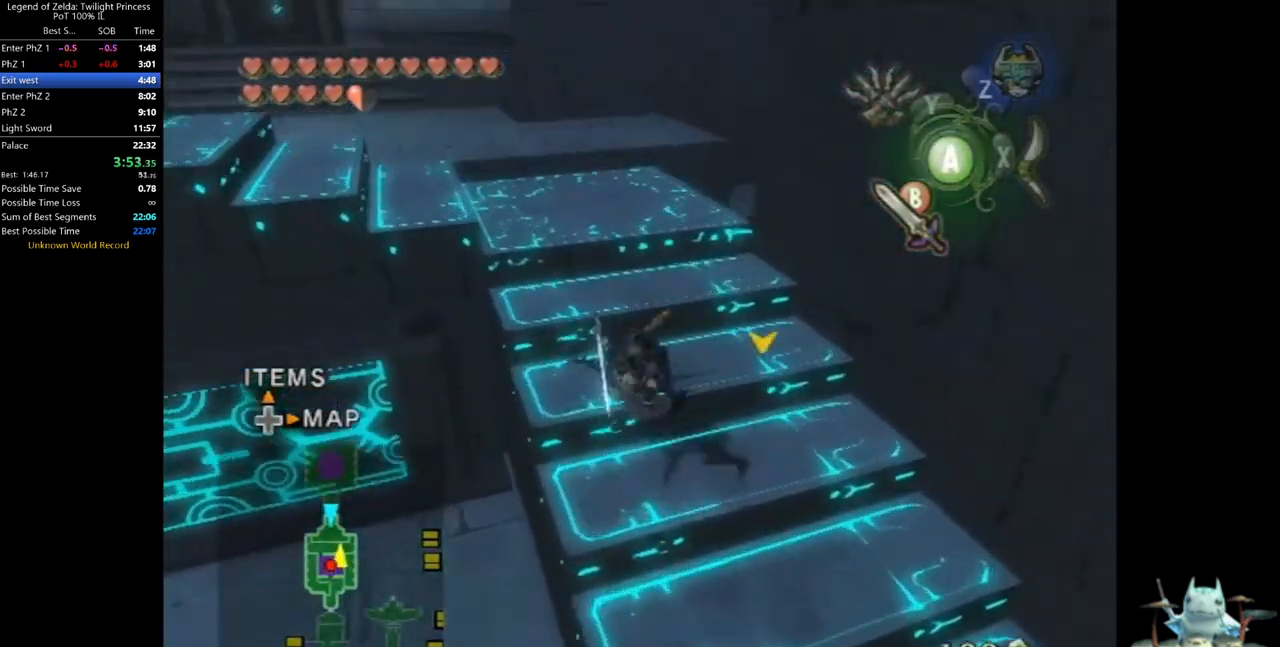
{"buttons": [], "left_stick": "left", "right_stick": "center", "events": [[333, "left_stick", "left"]]}
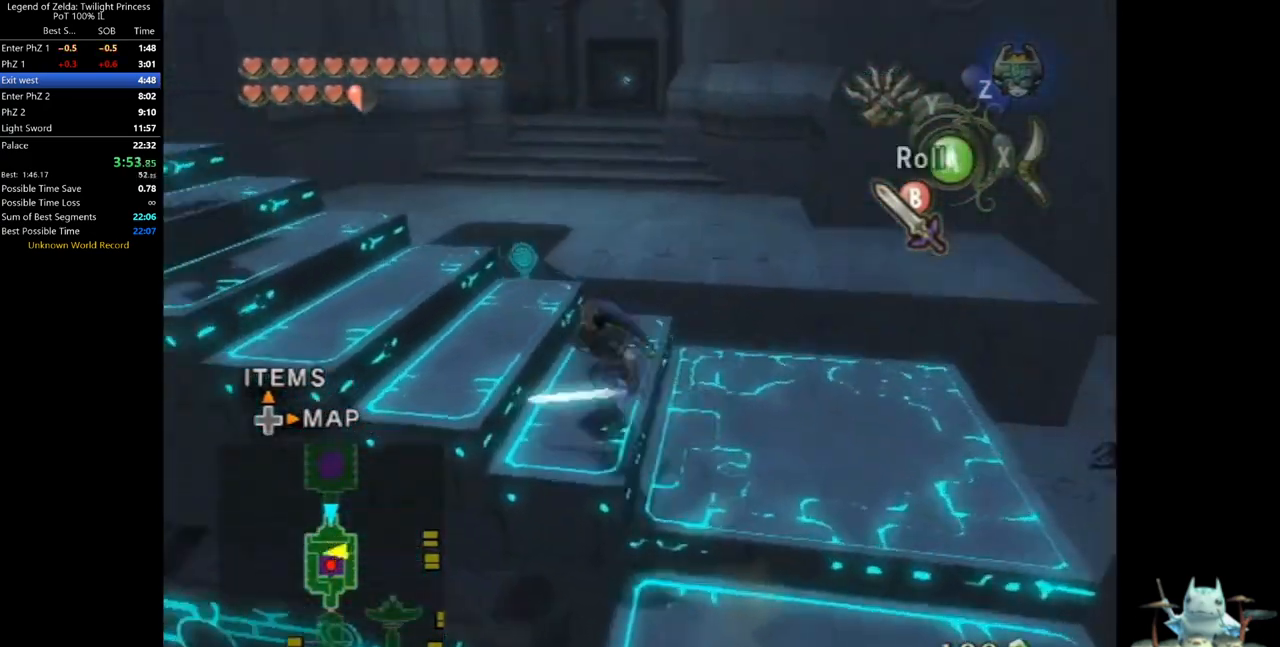
{"buttons": [], "left_stick": "up-left", "right_stick": "center", "events": [[33, "A", "down"], [100, "A", "up"], [167, "A", "down"], [200, "A", "up"], [200, "left_stick", "up-left"]]}
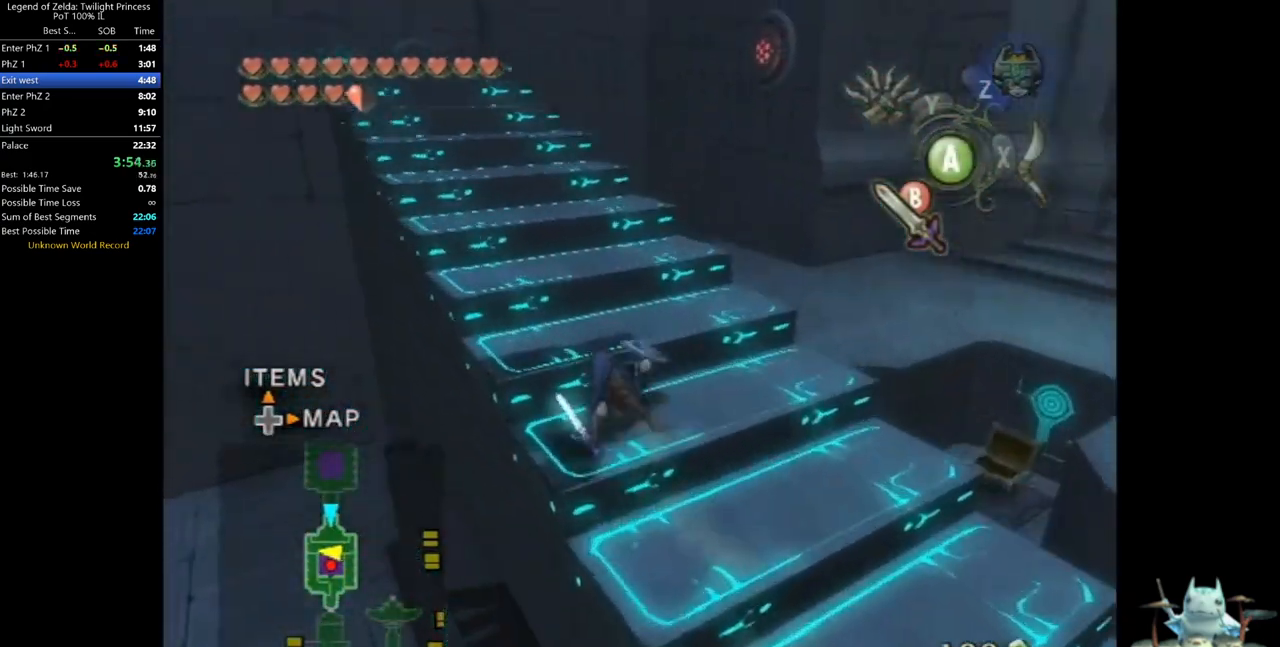
{"buttons": [], "left_stick": "up-left", "right_stick": "center", "events": [[200, "A", "down"], [233, "A", "up"], [300, "A", "down"], [333, "A", "up"]]}
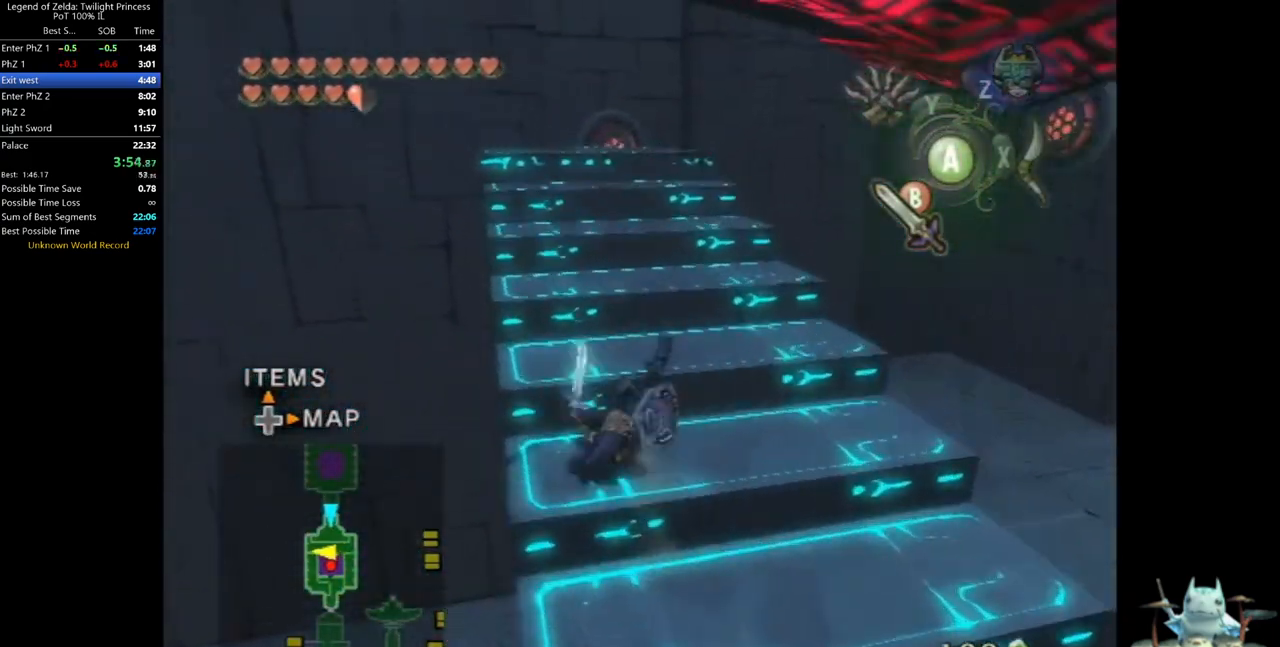
{"buttons": [], "left_stick": "up-left", "right_stick": "center", "events": [[367, "A", "down"], [433, "A", "up"]]}
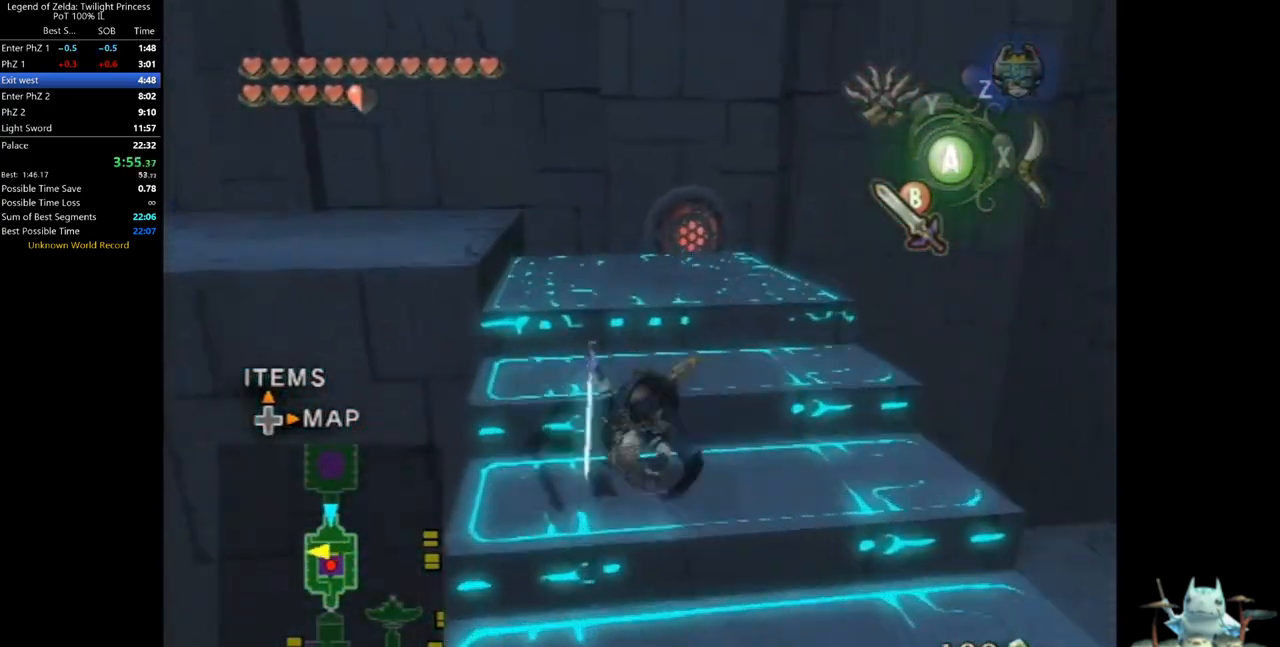
{"buttons": [], "left_stick": "up-left", "right_stick": "center", "events": [[100, "right_stick", "right"], [467, "right_stick", "center"]]}
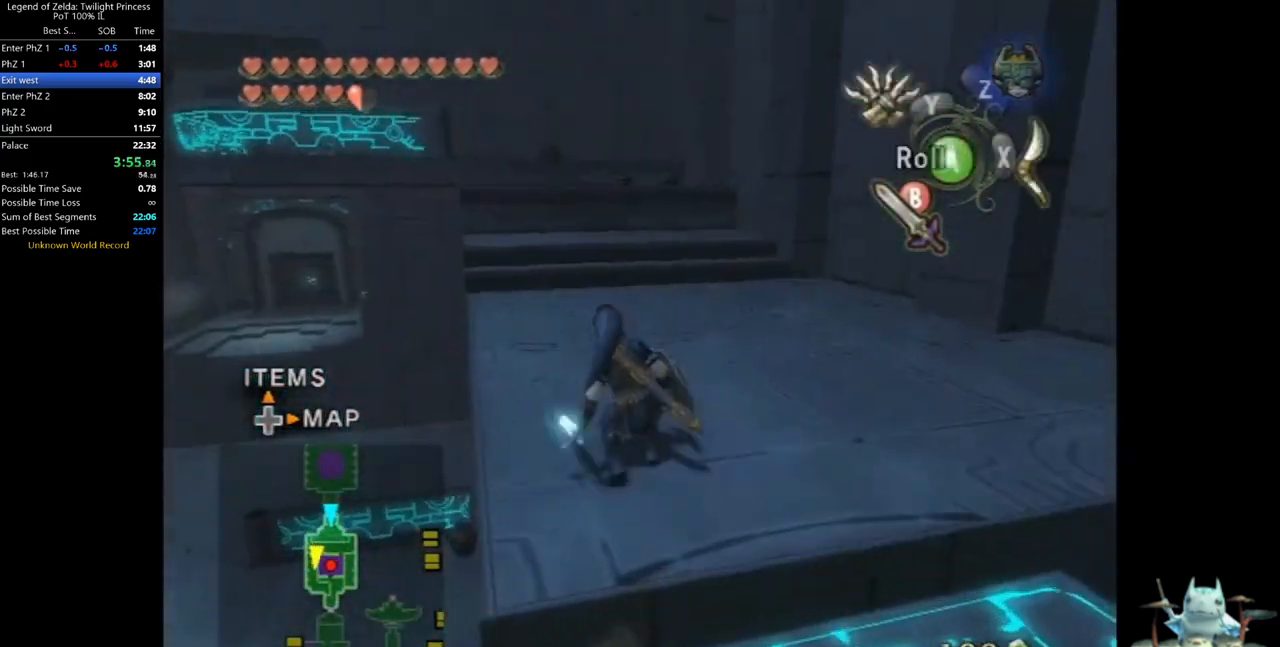
{"buttons": [], "left_stick": "up", "right_stick": "center", "events": [[67, "A", "down"], [100, "A", "up"], [167, "A", "down"], [200, "A", "up"], [200, "left_stick", "up"]]}
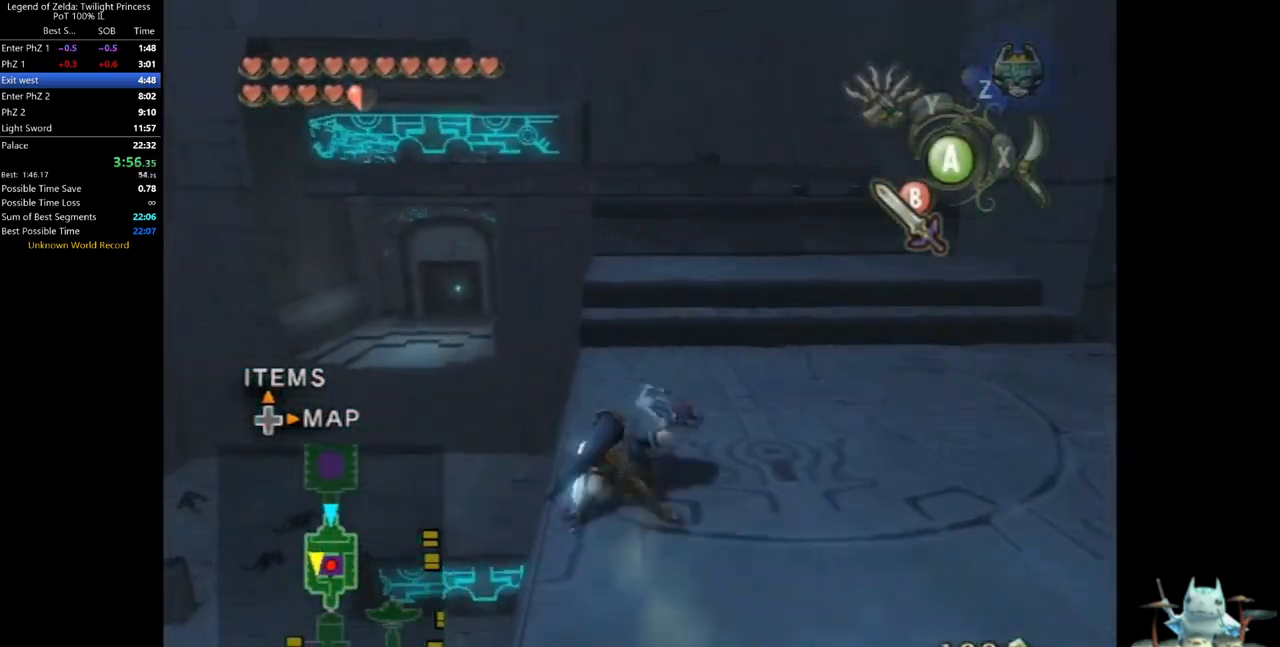
{"buttons": [], "left_stick": "up", "right_stick": "center", "events": [[233, "A", "down"], [267, "A", "up"], [333, "A", "down"], [367, "A", "up"]]}
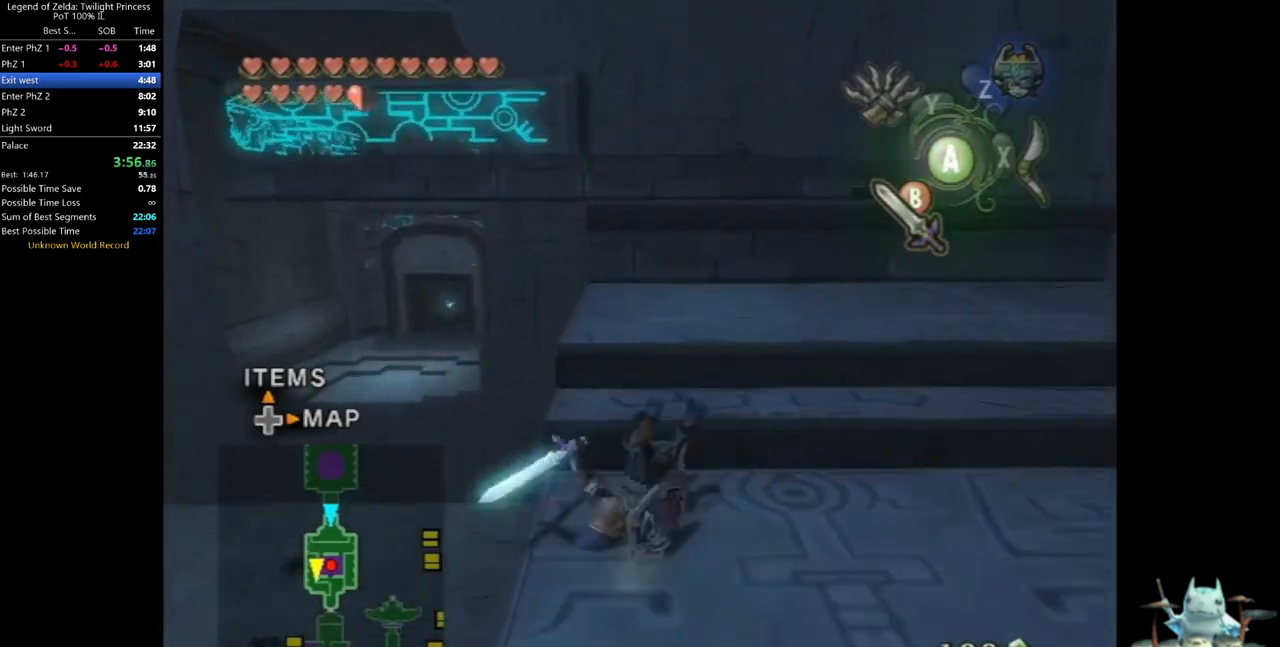
{"buttons": [], "left_stick": "up", "right_stick": "center", "events": []}
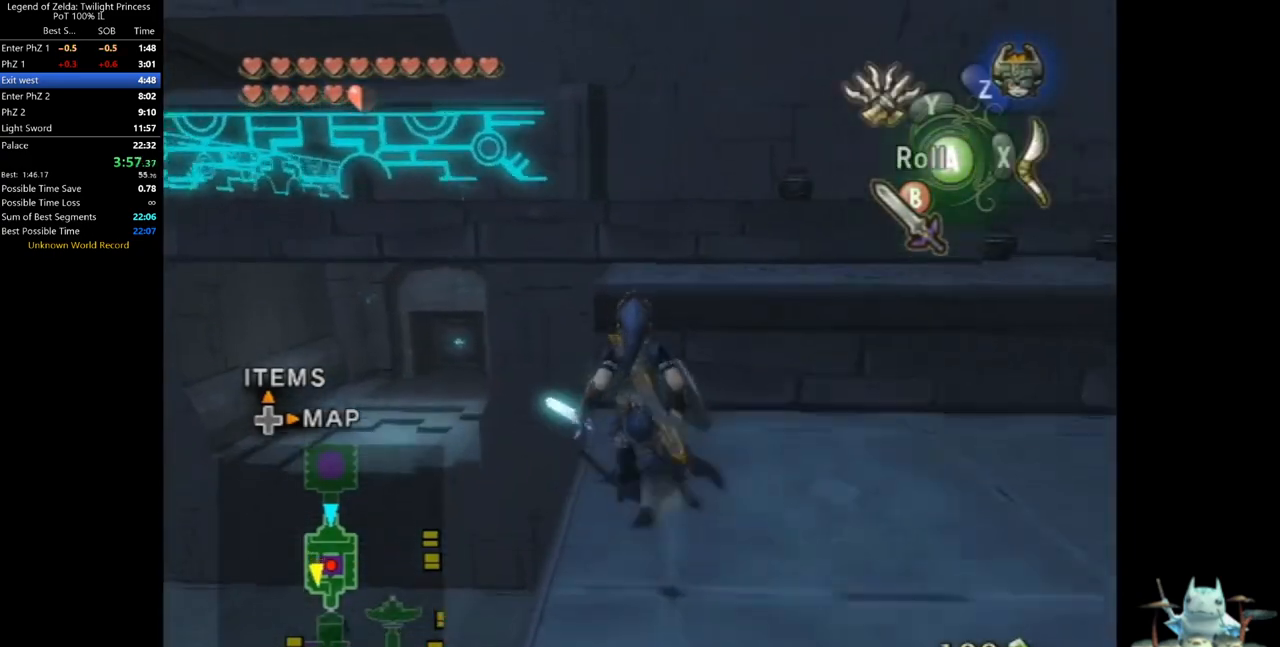
{"buttons": [], "left_stick": "up", "right_stick": "center", "events": []}
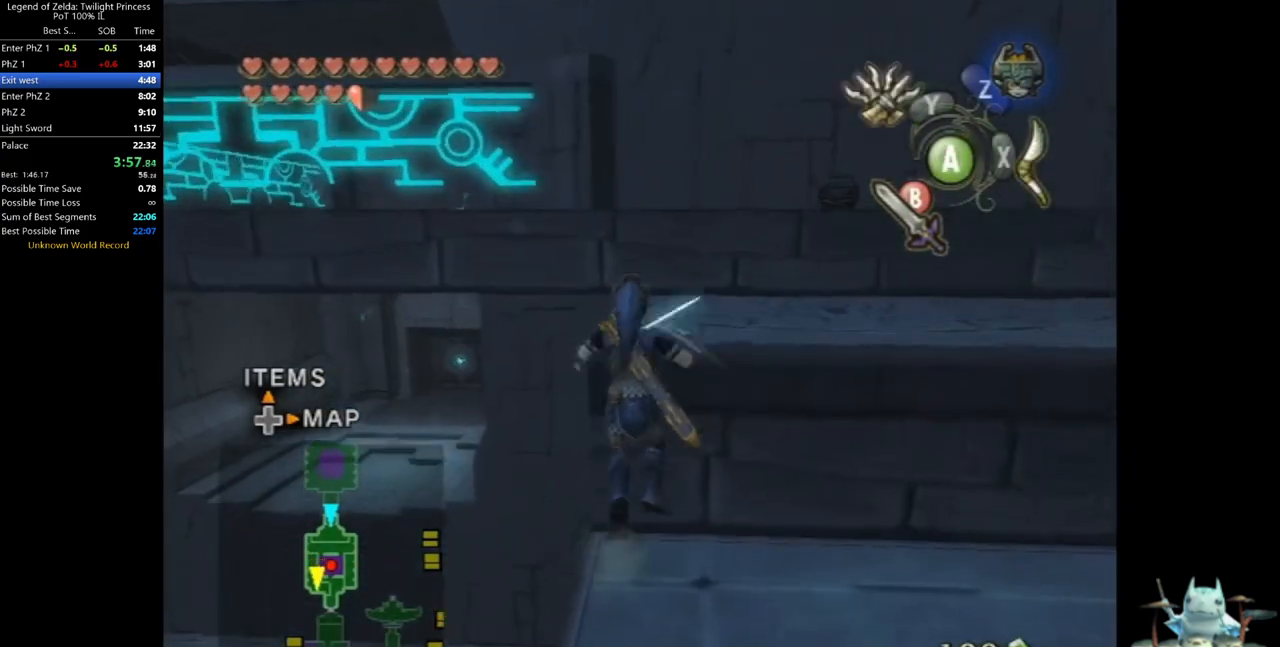
{"buttons": ["L1"], "left_stick": "center", "right_stick": "center", "events": [[200, "left_stick", "center"], [267, "L1", "down"]]}
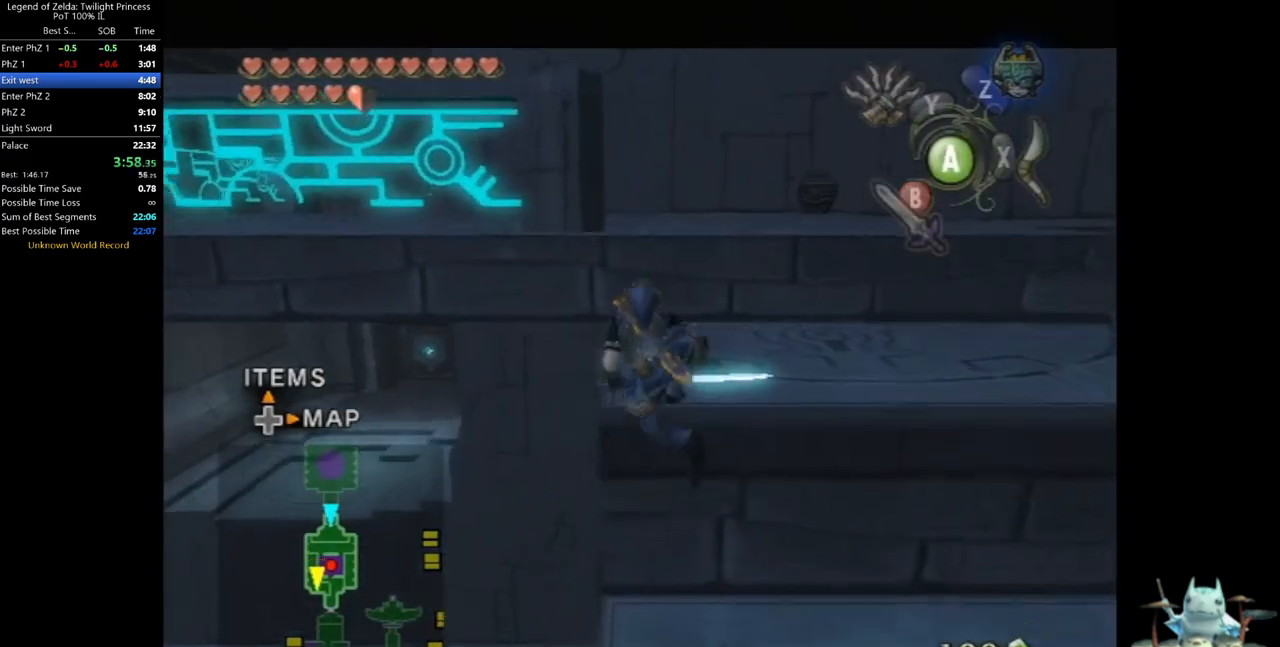
{"buttons": ["A", "L1"], "left_stick": "center", "right_stick": "center", "events": [[267, "A", "down"], [300, "A", "up"], [400, "A", "down"], [433, "A", "up"], [500, "A", "down"]]}
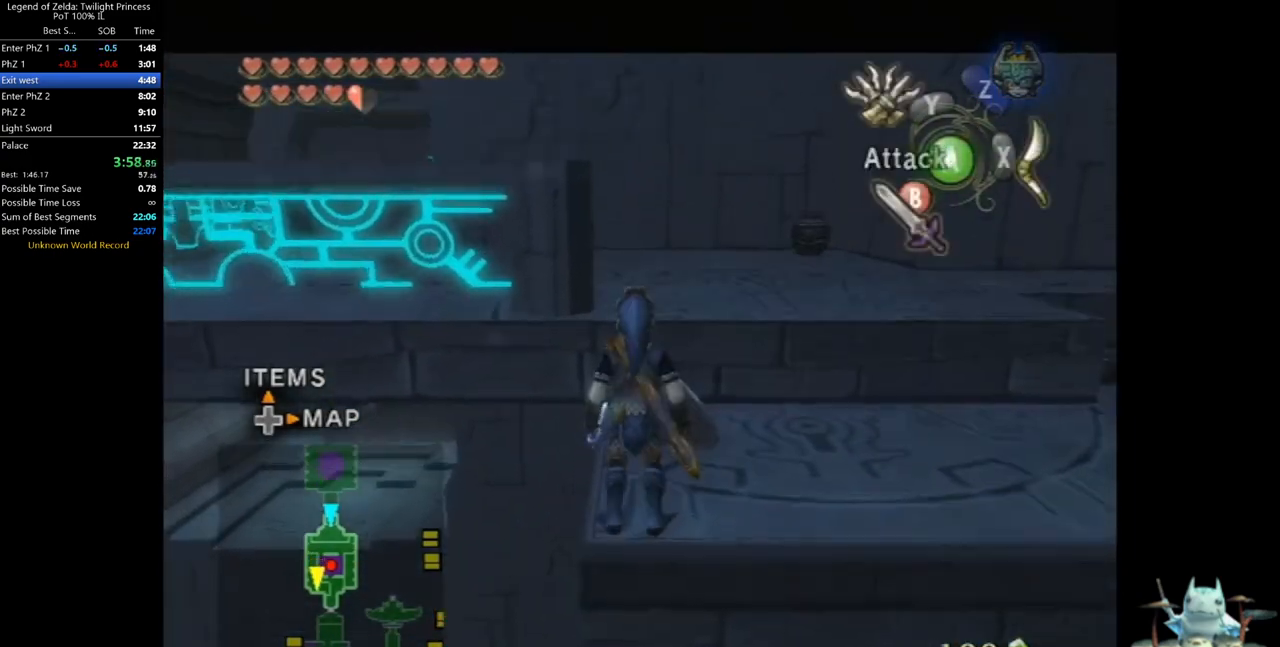
{"buttons": [], "left_stick": "center", "right_stick": "center", "events": [[67, "A", "up"], [133, "A", "down"], [167, "A", "up"], [233, "A", "down"], [267, "A", "up"], [433, "L1", "up"]]}
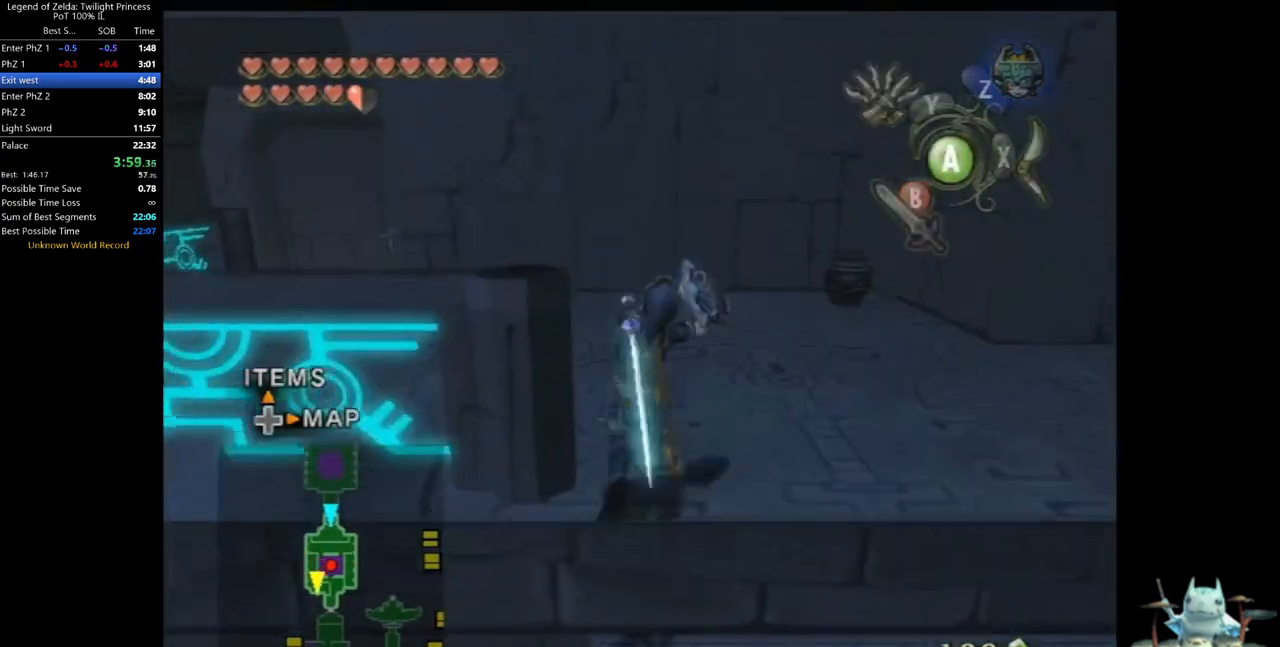
{"buttons": [], "left_stick": "center", "right_stick": "center", "events": [[367, "left_stick", "down"], [500, "left_stick", "center"]]}
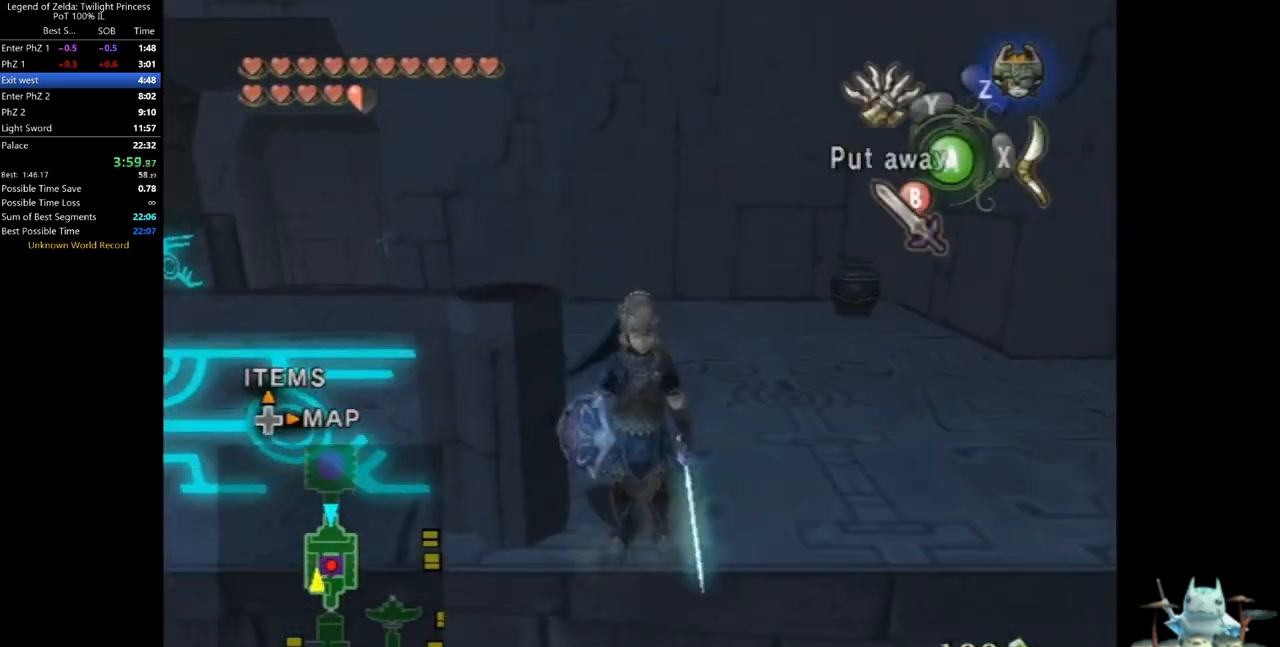
{"buttons": [], "left_stick": "up-right", "right_stick": "center", "events": [[33, "right_stick", "up"], [133, "right_stick", "center"], [233, "left_stick", "up-right"]]}